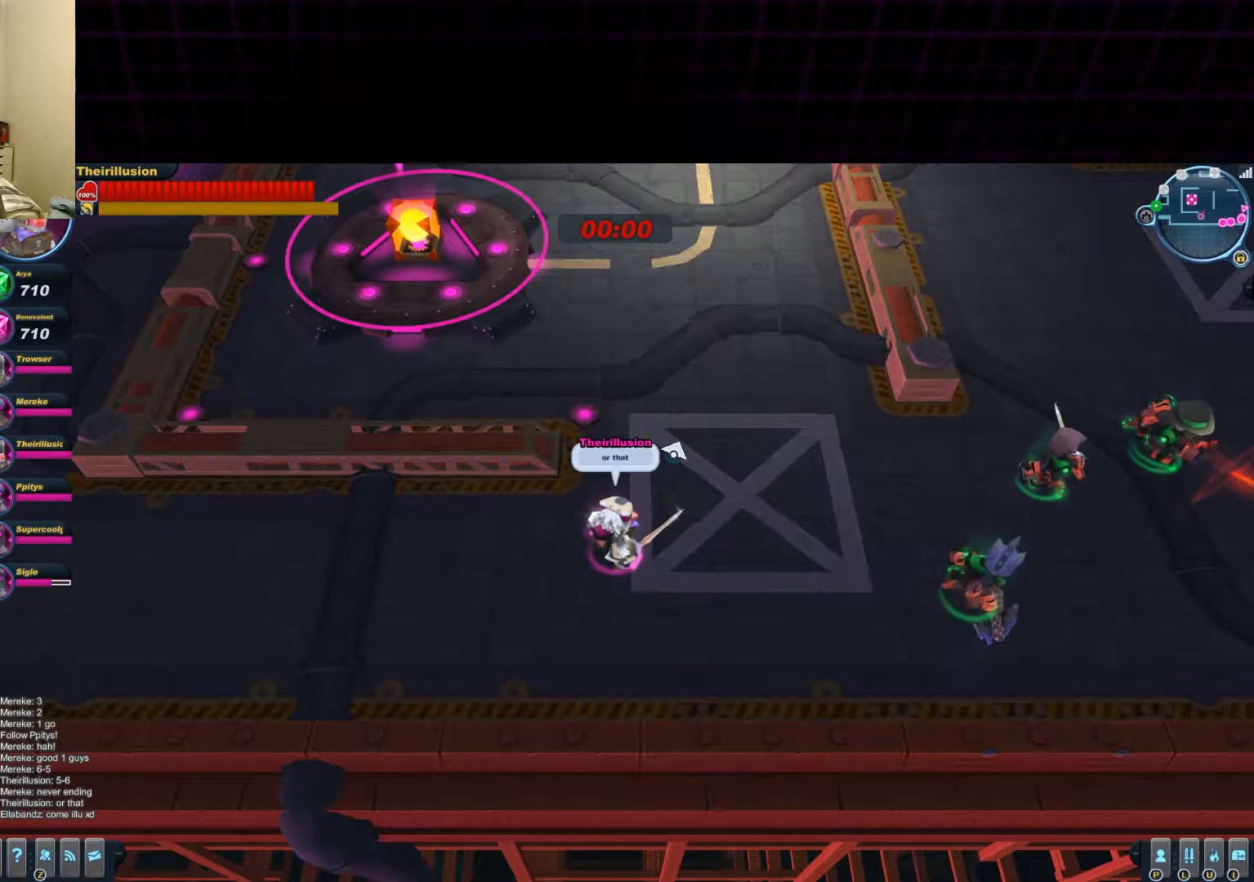
Gameplay with keyboard and mouse; each line is a JSON object with the keys and mouse buttons held at the frame after it. "events" lists presses ("down") and releases ("up") of "1", "2", "3", "4", "5", "a", "alt", "c", "ctrl", "d", "e", "f", "q", "r", "s", "shift", "space", "tab", "v", "w", "x", "z", "mouse_left", "mouse_middle", "mouse_right", "mouse_wheel_up" and "mouse_wheel_down" between this image and that frame as [ms after this image, input, new state], when the widget could be followed in between. "mouse_left", "mouse_middle", "mouse_right", "mouse_wheel_up", "mouse_wheel_down" = the "left", "middle", "right", "wheel_up", "wheel_down" buttons of the "mouse" list. No other keys are recorded. Mouse movement is not recorded.
{"keys": [], "mouse": [], "events": []}
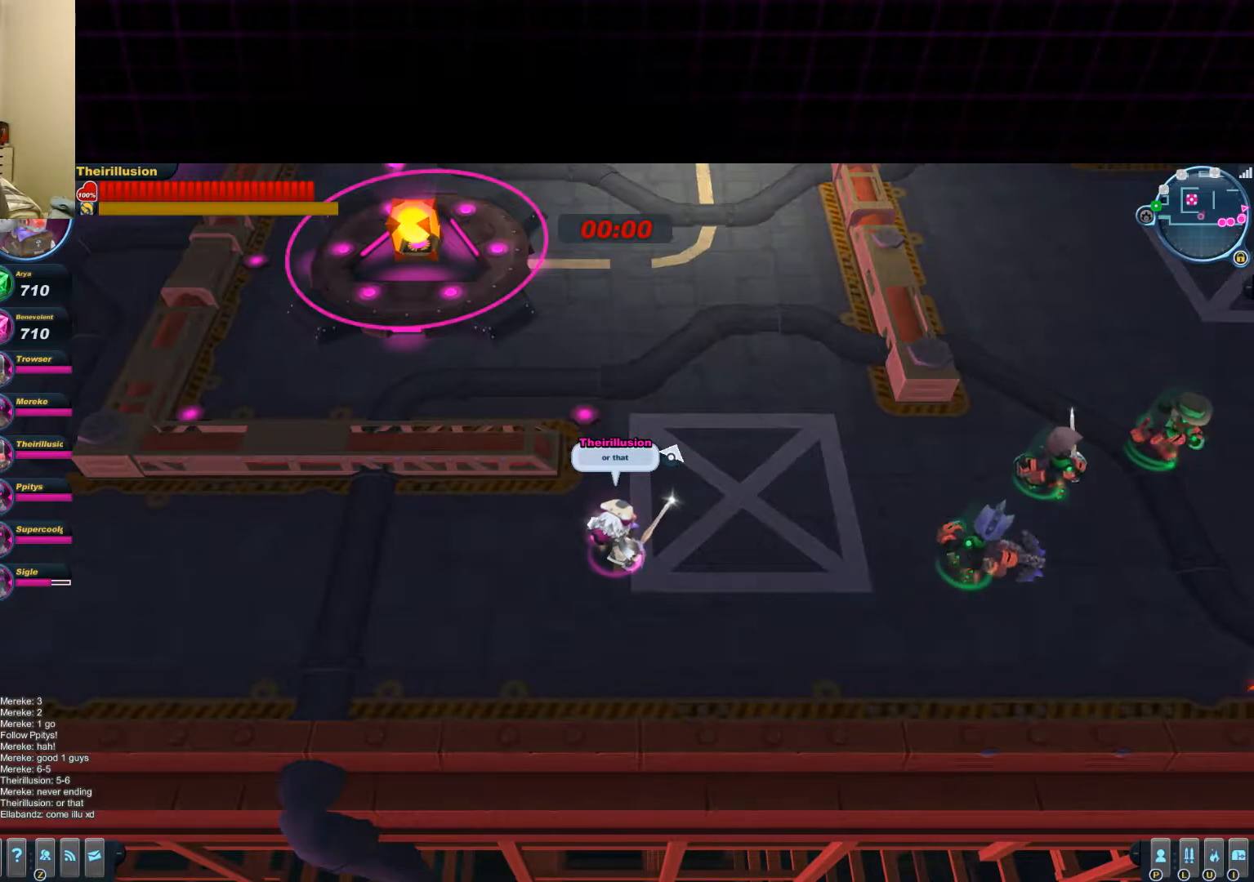
{"keys": [], "mouse": [], "events": []}
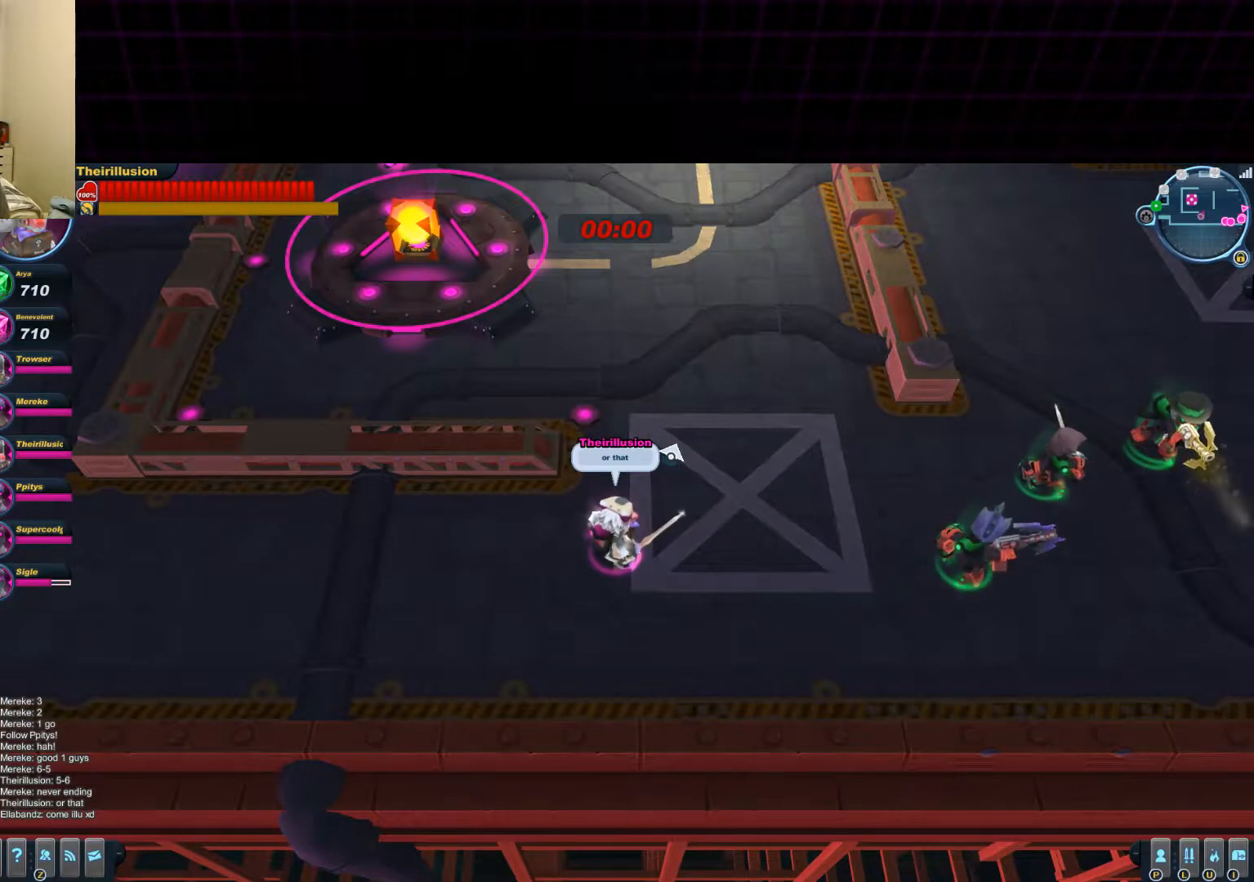
{"keys": [], "mouse": [], "events": []}
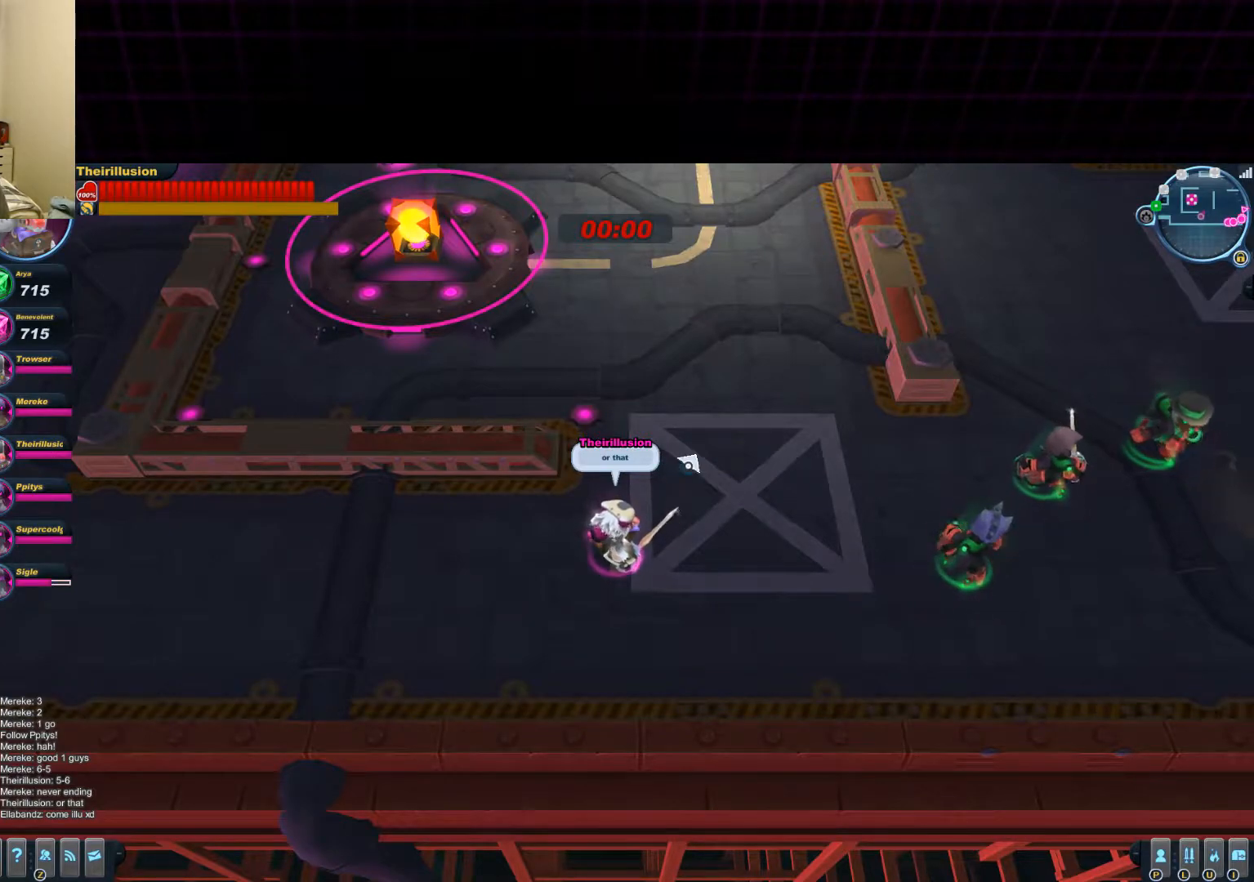
{"keys": [], "mouse": [], "events": []}
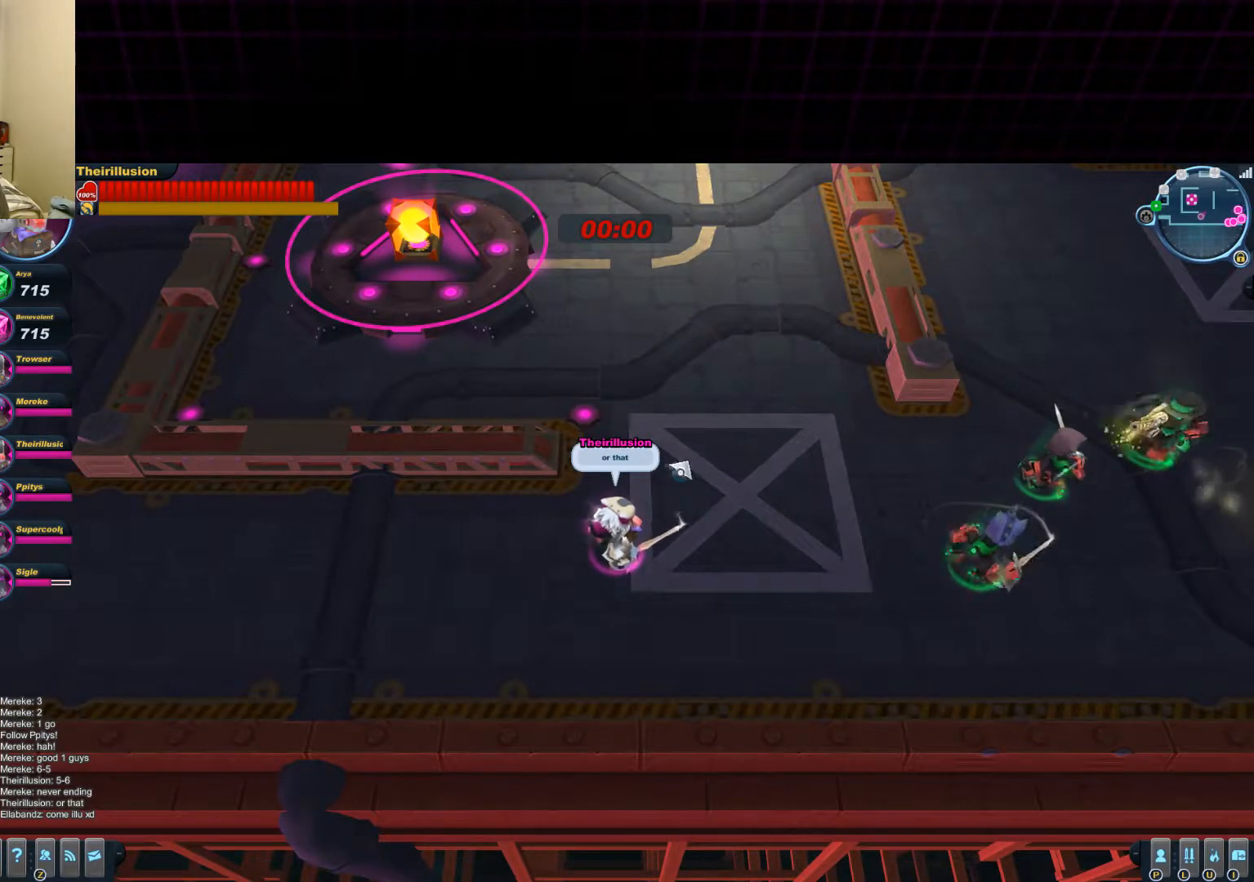
{"keys": [], "mouse": [], "events": []}
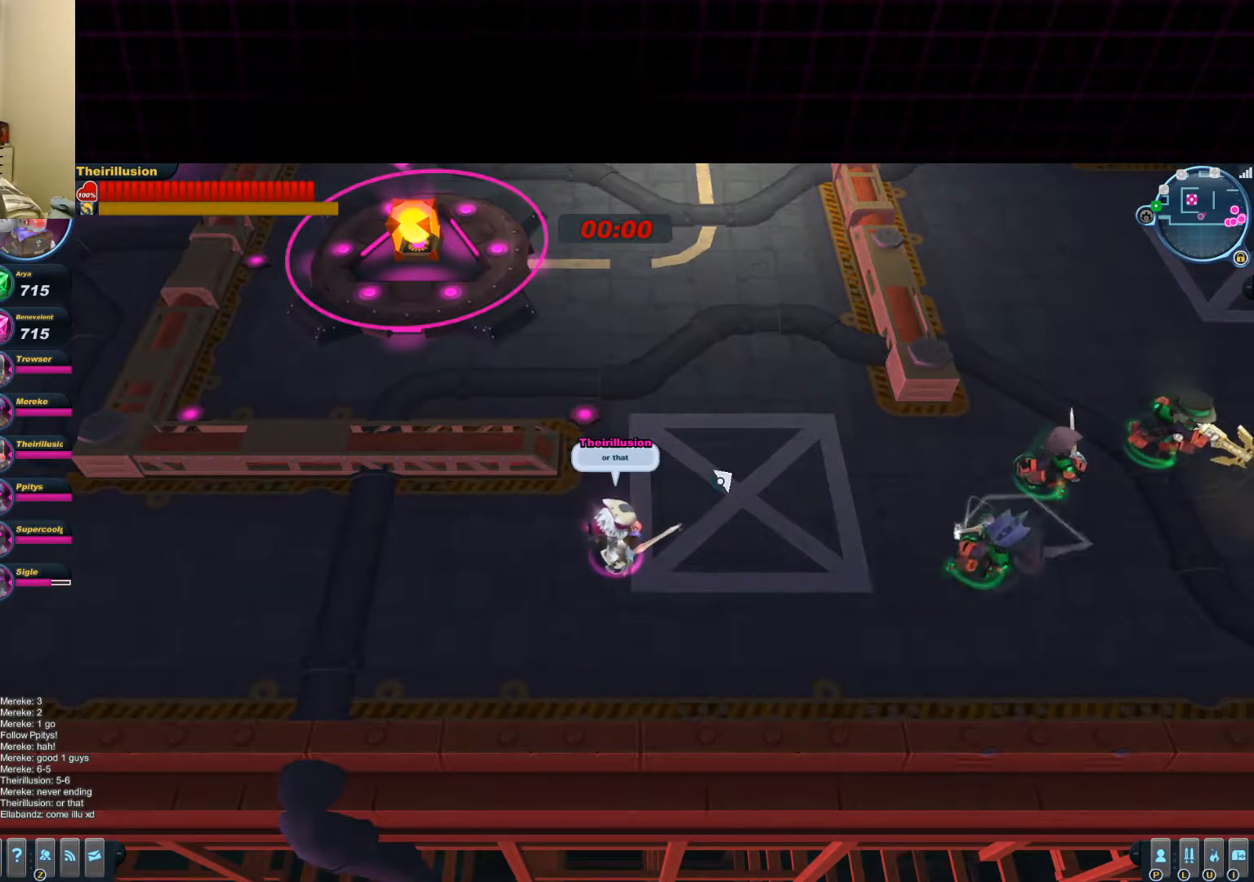
{"keys": [], "mouse": [], "events": []}
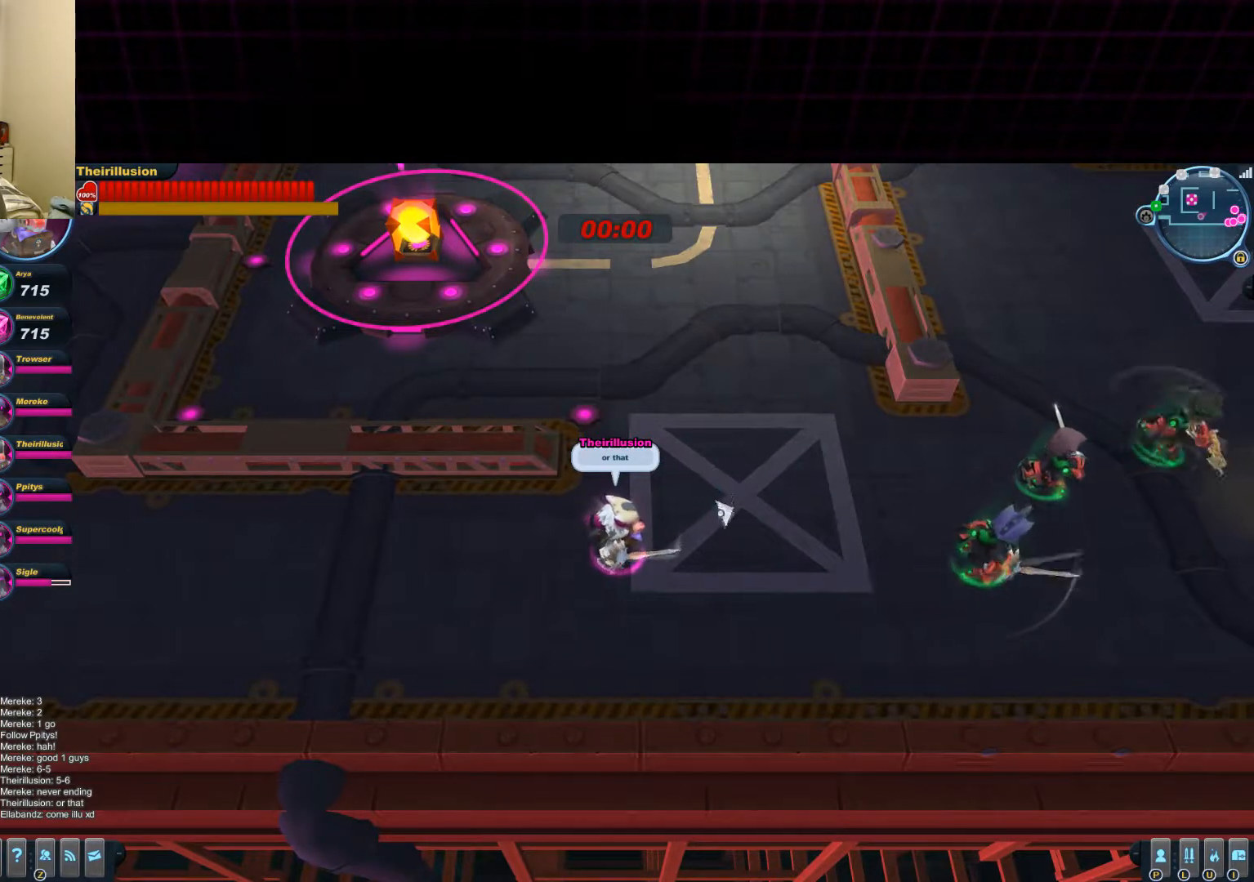
{"keys": ["w"], "mouse": [], "events": [[50, "s", "down"], [284, "s", "up"], [467, "w", "down"]]}
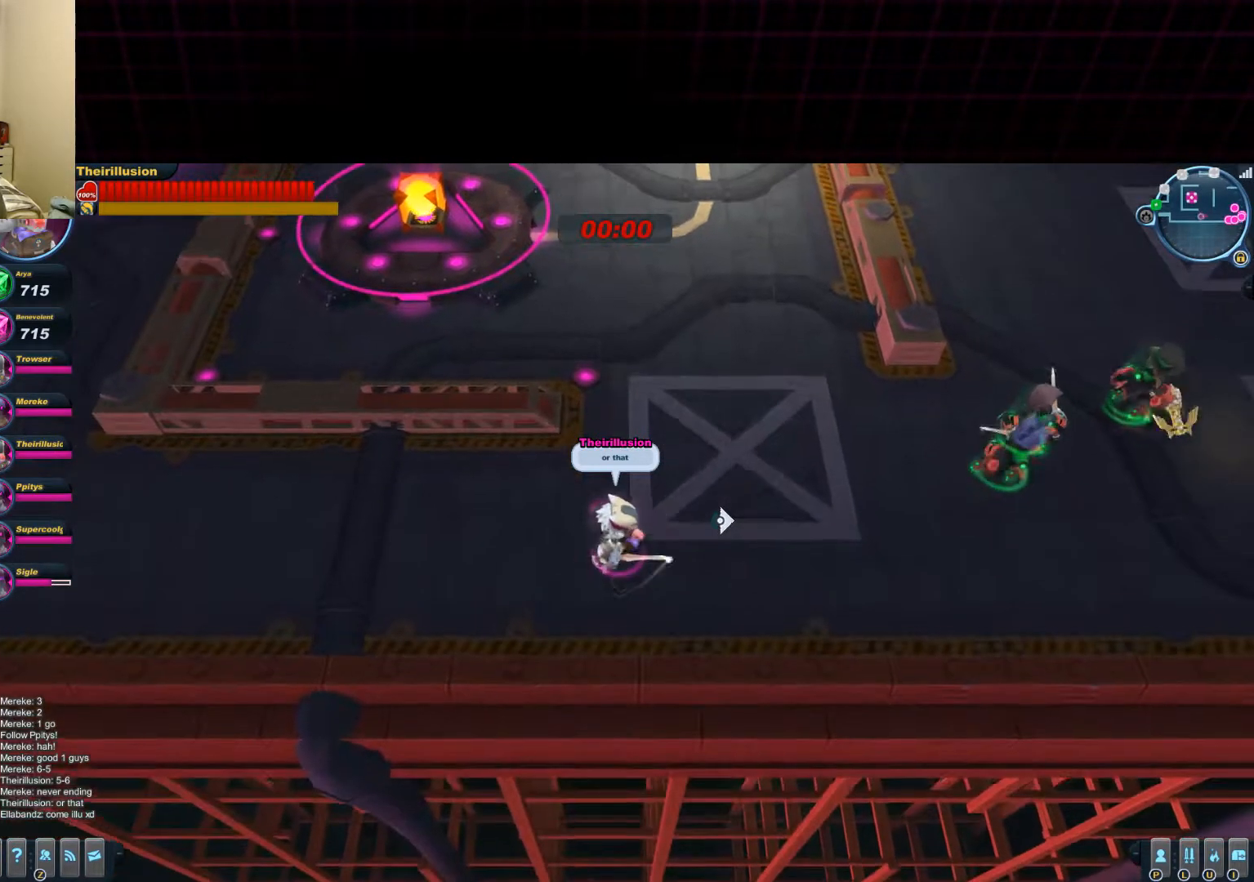
{"keys": [], "mouse": [], "events": [[100, "a", "down"], [183, "a", "up"], [267, "w", "up"]]}
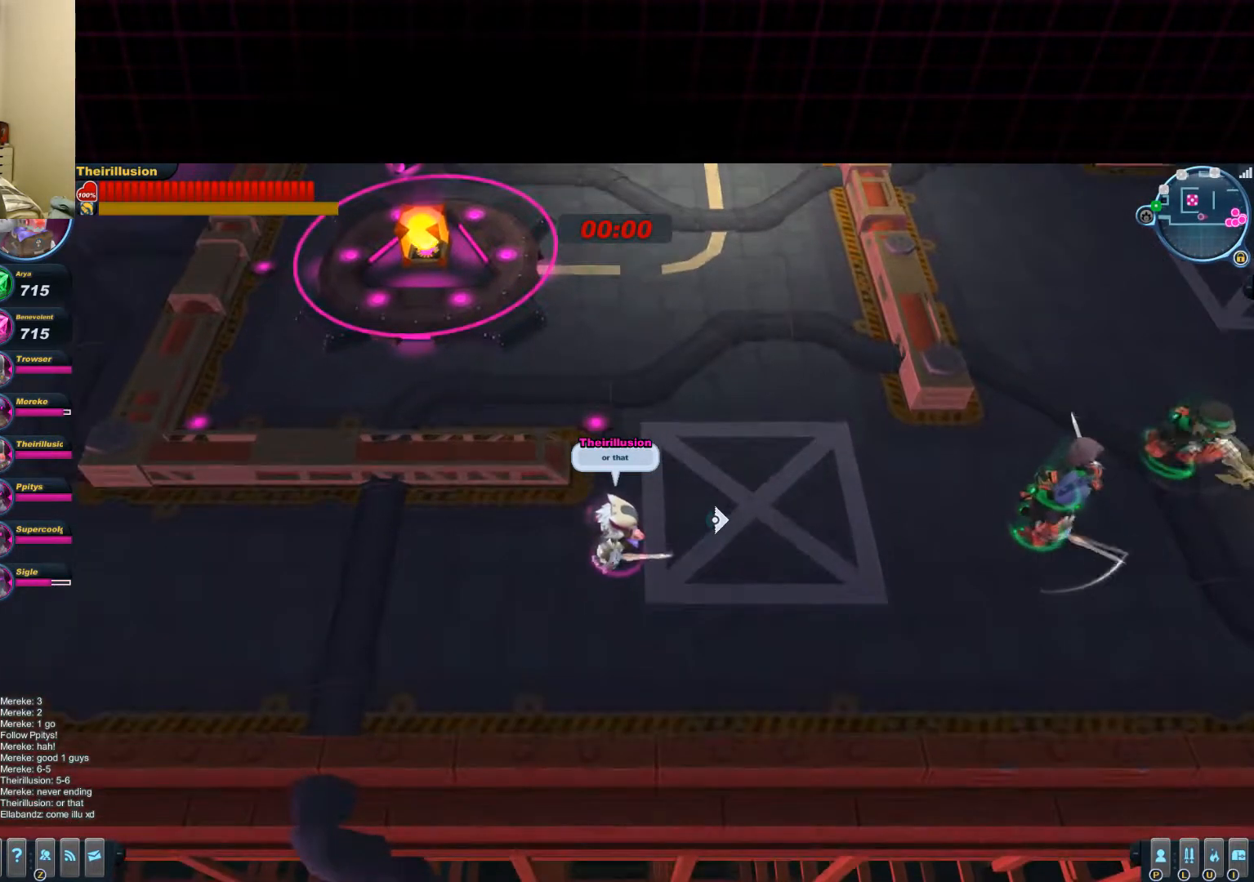
{"keys": [], "mouse": [], "events": [[117, "s", "down"], [434, "s", "up"]]}
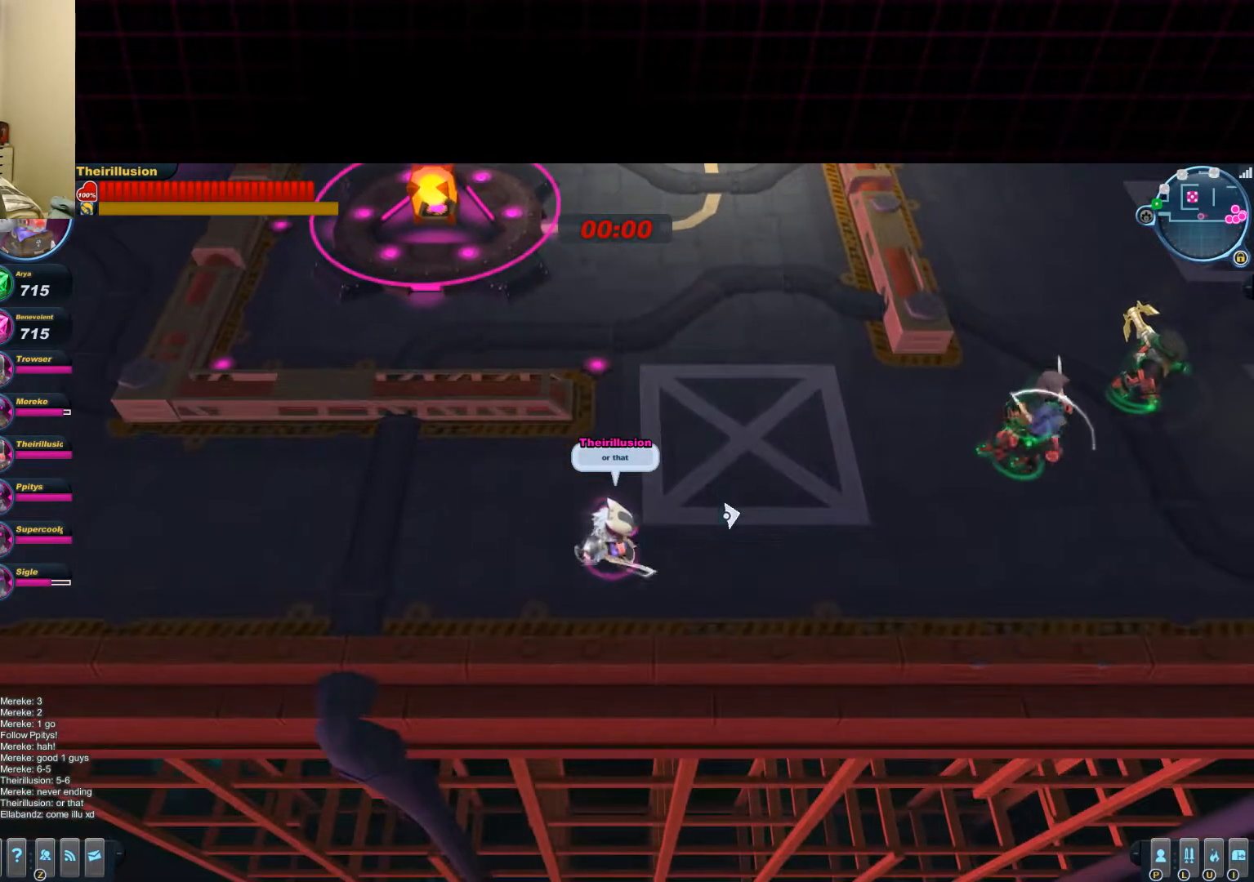
{"keys": [], "mouse": [], "events": []}
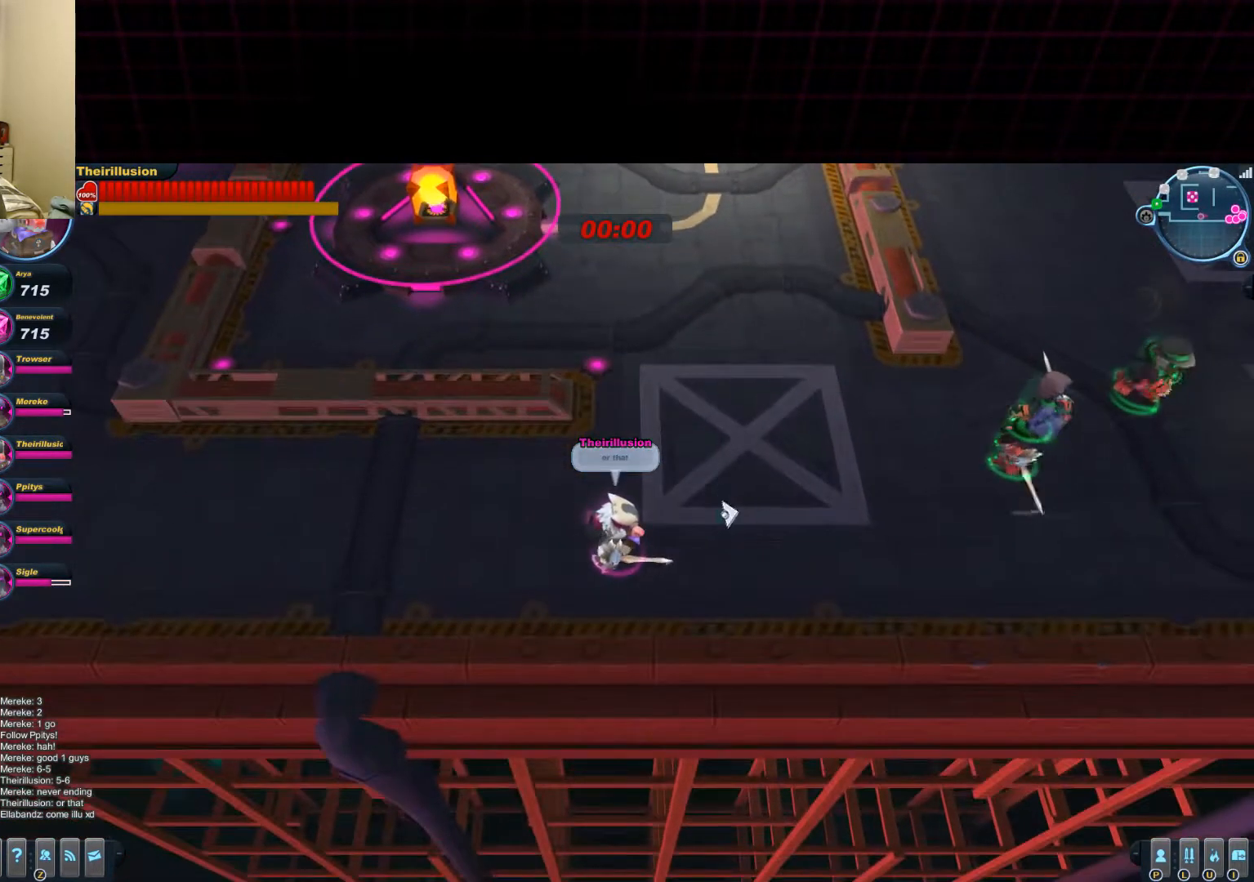
{"keys": [], "mouse": [], "events": []}
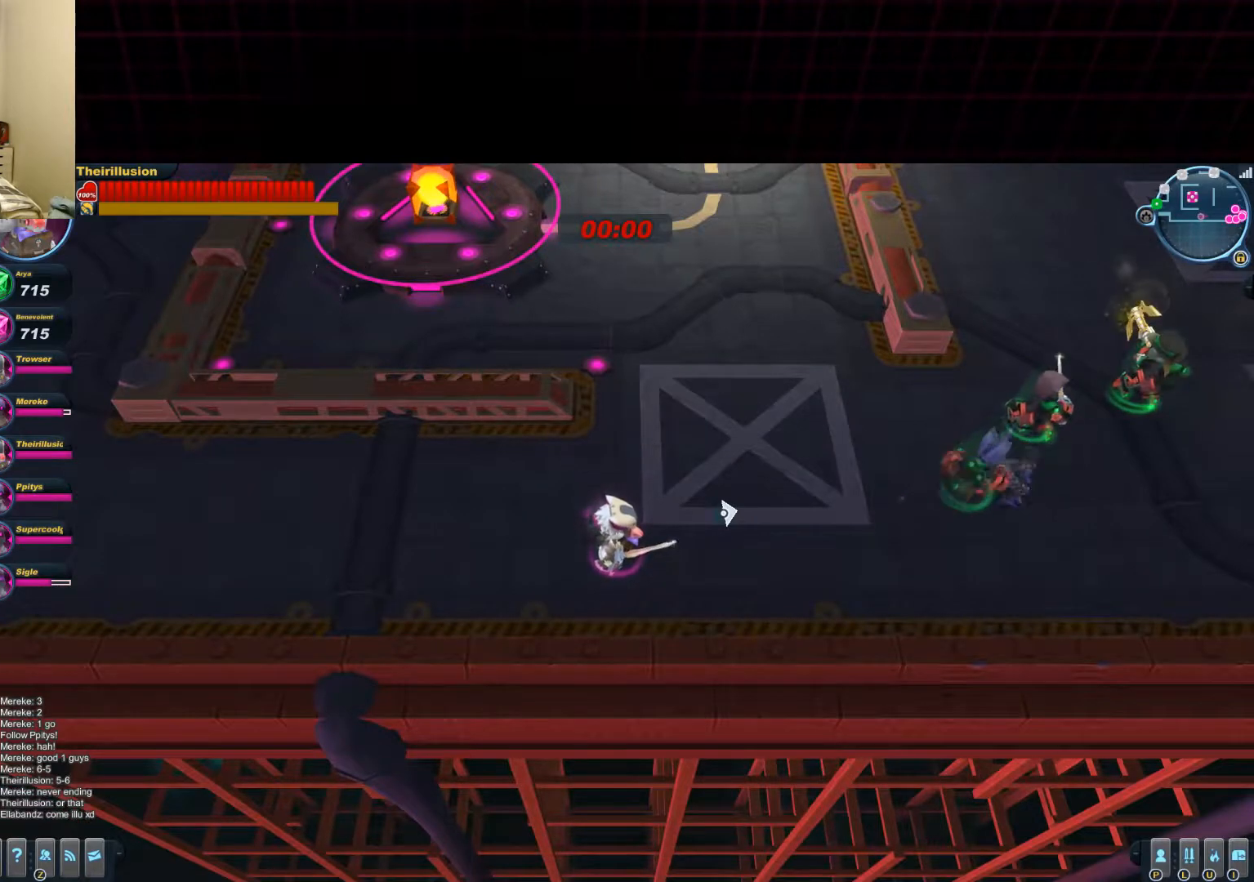
{"keys": [], "mouse": [], "events": []}
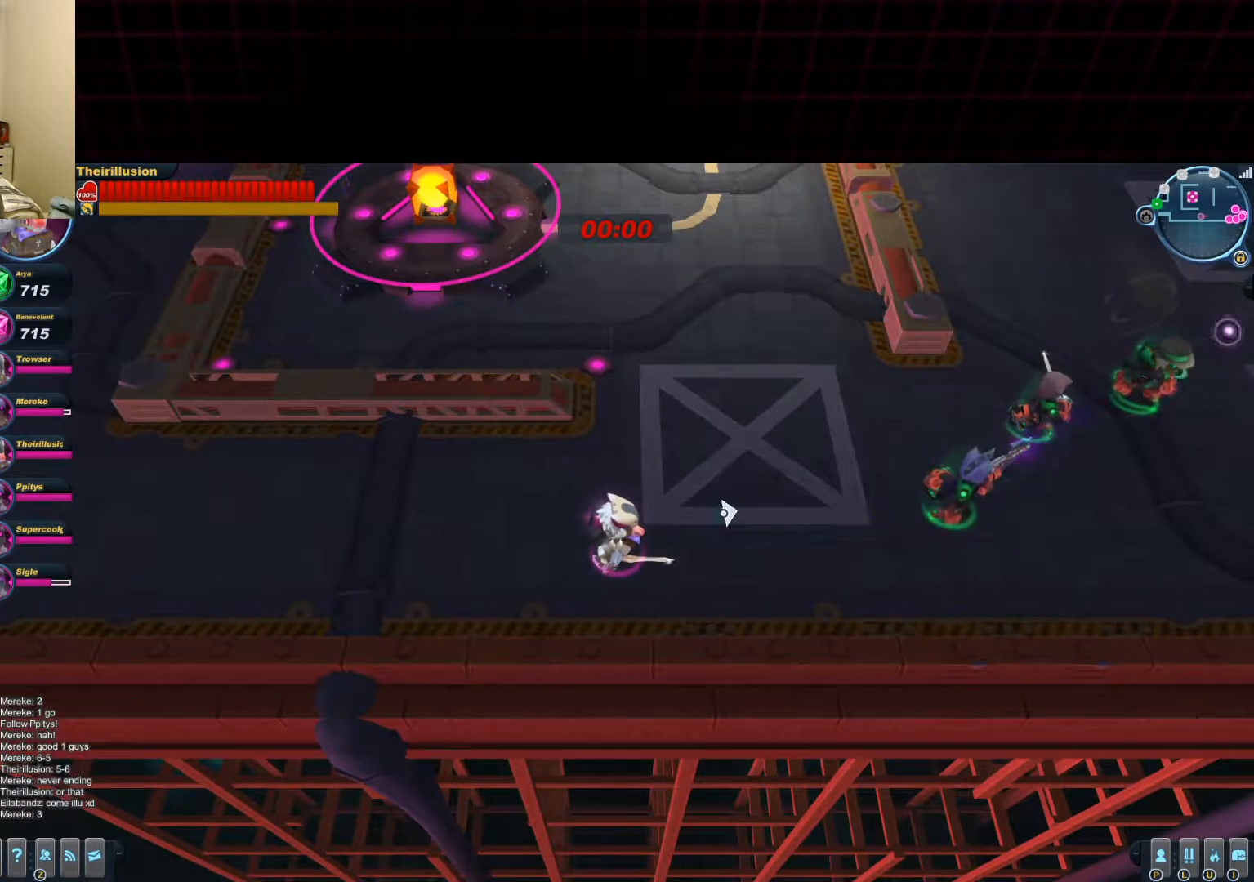
{"keys": ["w"], "mouse": [], "events": [[317, "w", "down"]]}
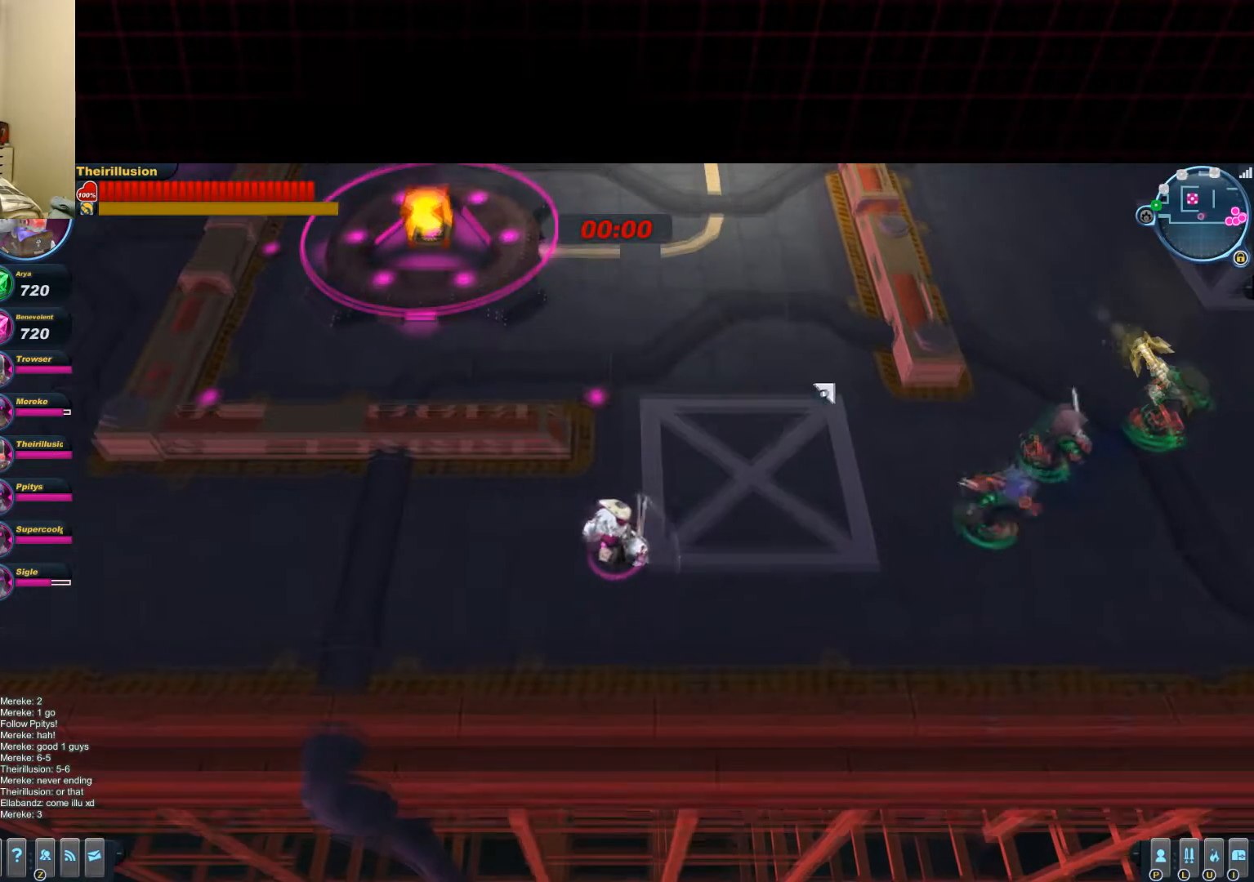
{"keys": [], "mouse": [], "events": [[16, "w", "up"]]}
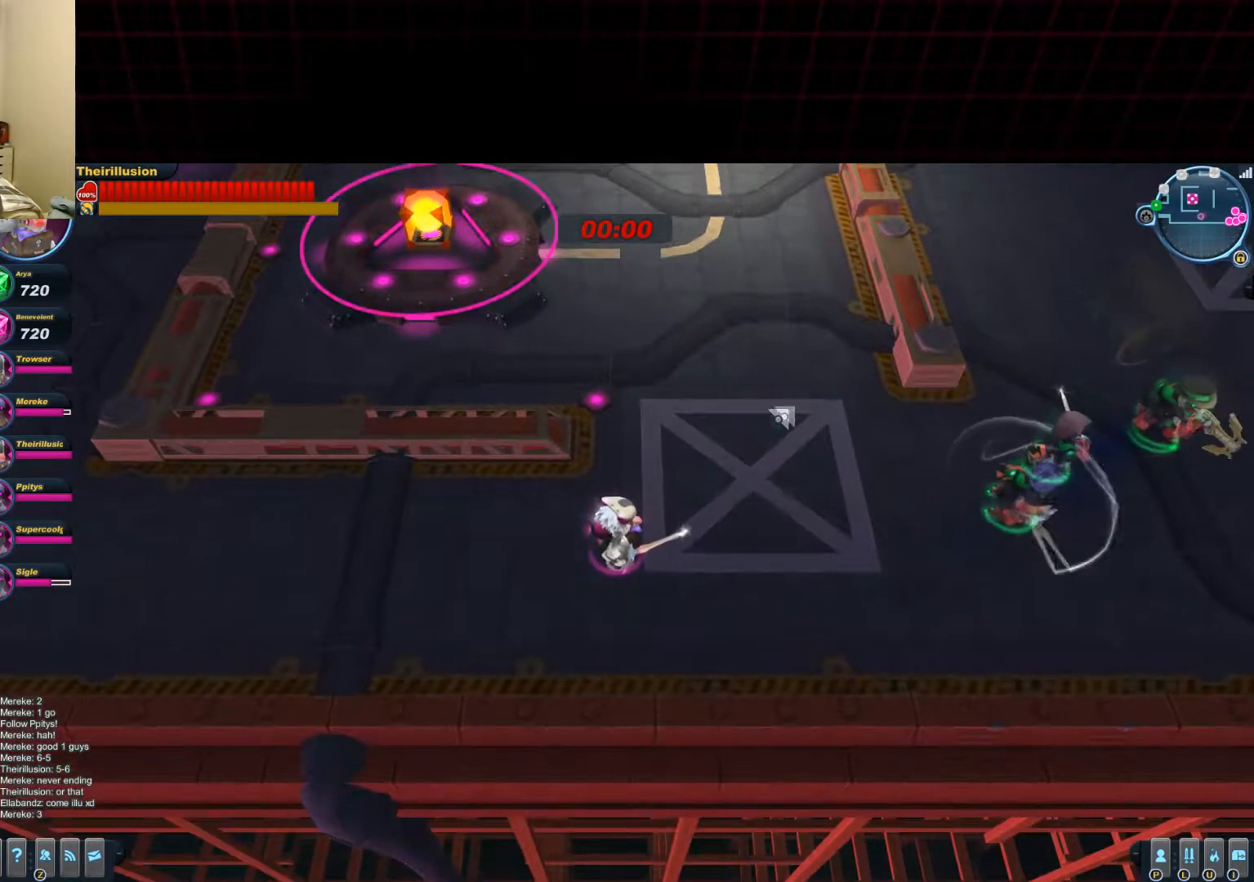
{"keys": [], "mouse": [], "events": [[100, "s", "down"], [201, "a", "down"], [384, "a", "up"], [384, "s", "up"]]}
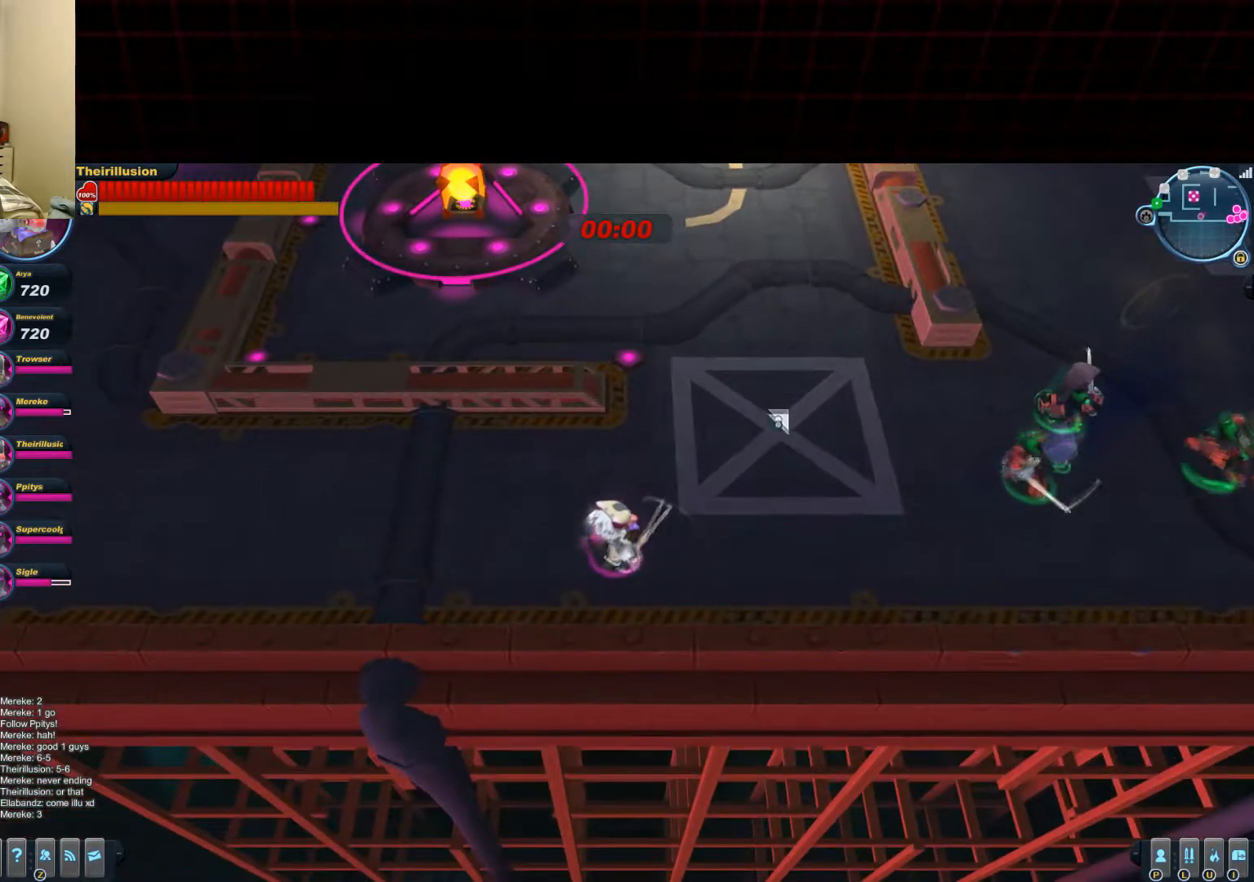
{"keys": ["d"], "mouse": [], "events": [[117, "w", "down"], [500, "d", "down"], [500, "w", "up"]]}
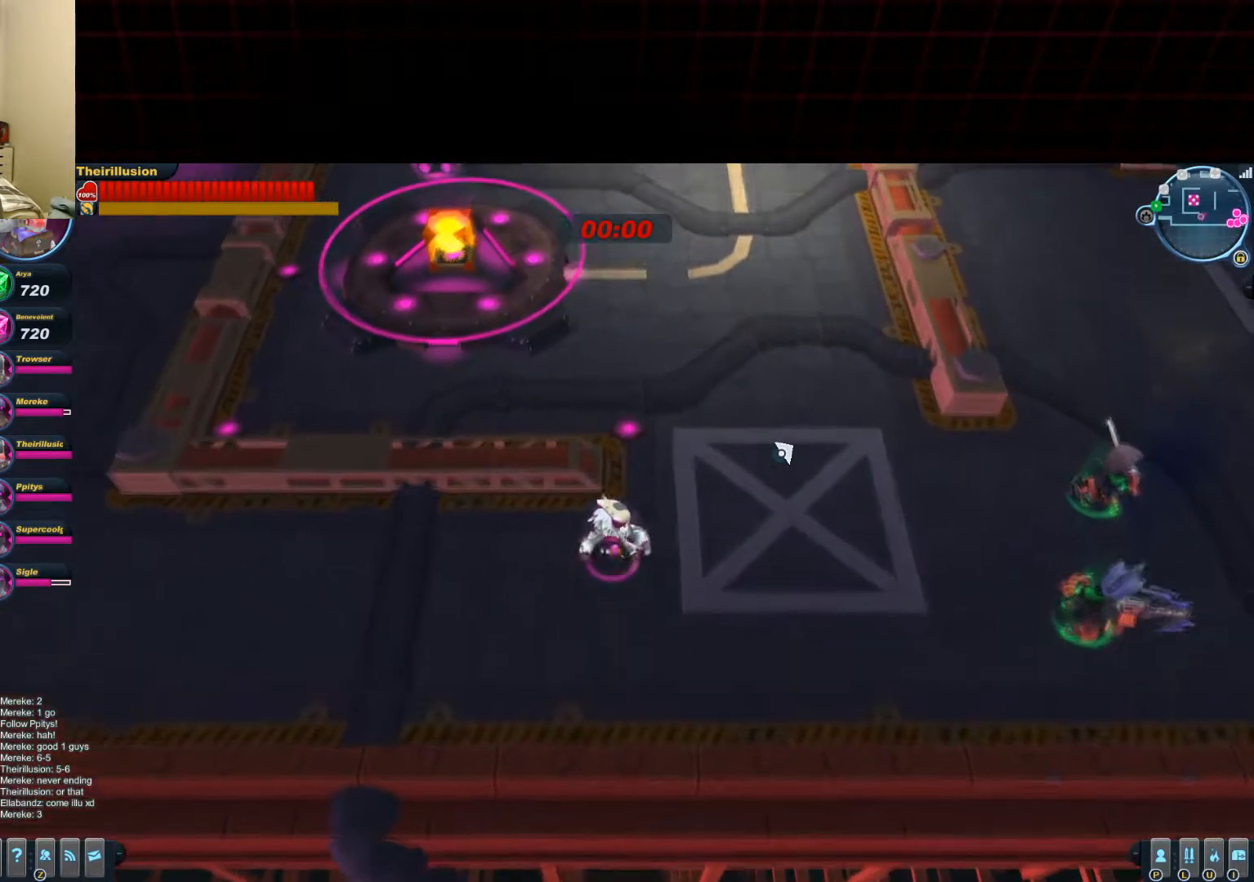
{"keys": ["a", "s"], "mouse": [], "events": [[184, "d", "up"], [184, "s", "down"], [384, "a", "down"]]}
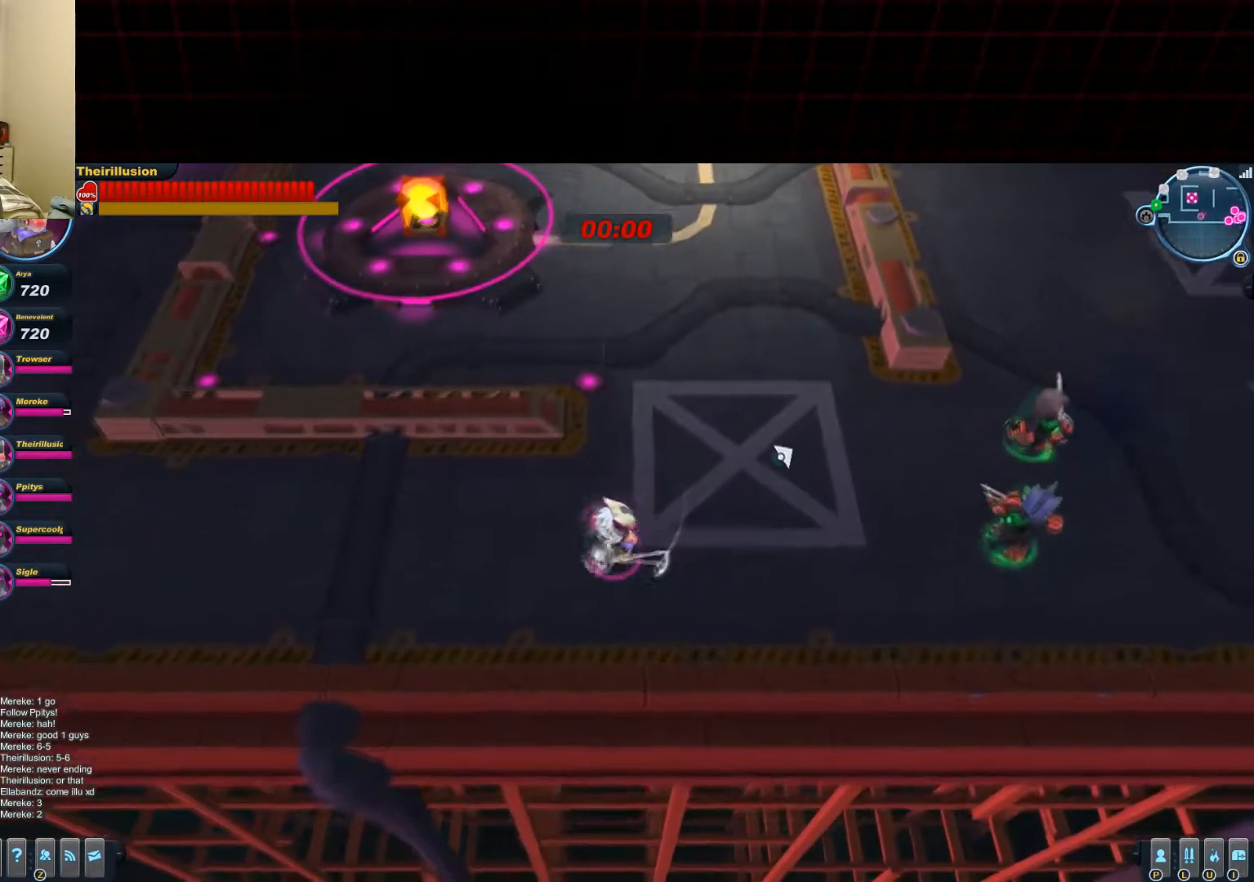
{"keys": ["w"], "mouse": [], "events": [[250, "s", "up"], [417, "w", "down"], [467, "a", "up"]]}
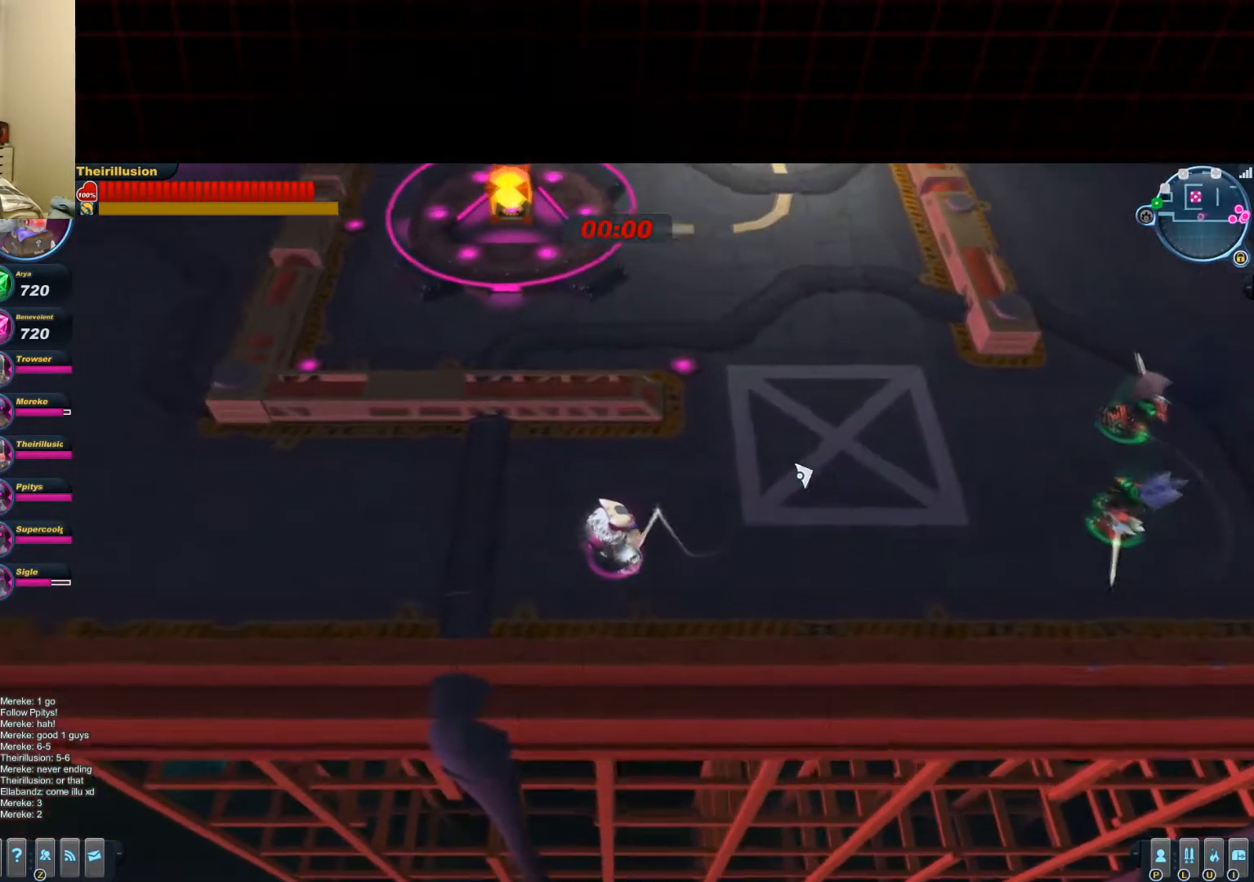
{"keys": ["s"], "mouse": [], "events": [[34, "d", "down"], [201, "w", "up"], [401, "s", "down"], [451, "d", "up"]]}
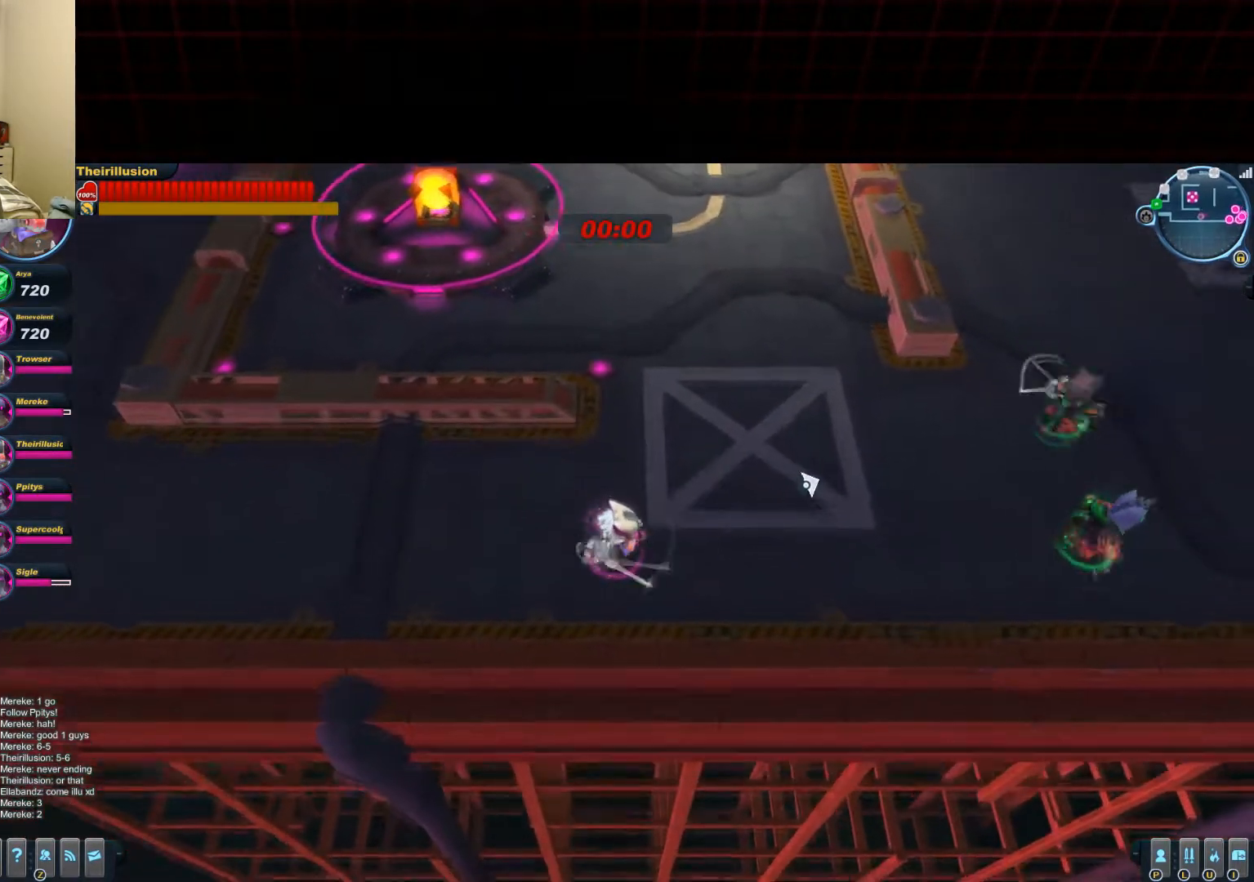
{"keys": ["d", "w"], "mouse": [], "events": [[83, "a", "down"], [150, "s", "up"], [217, "w", "down"], [417, "a", "up"], [484, "d", "down"]]}
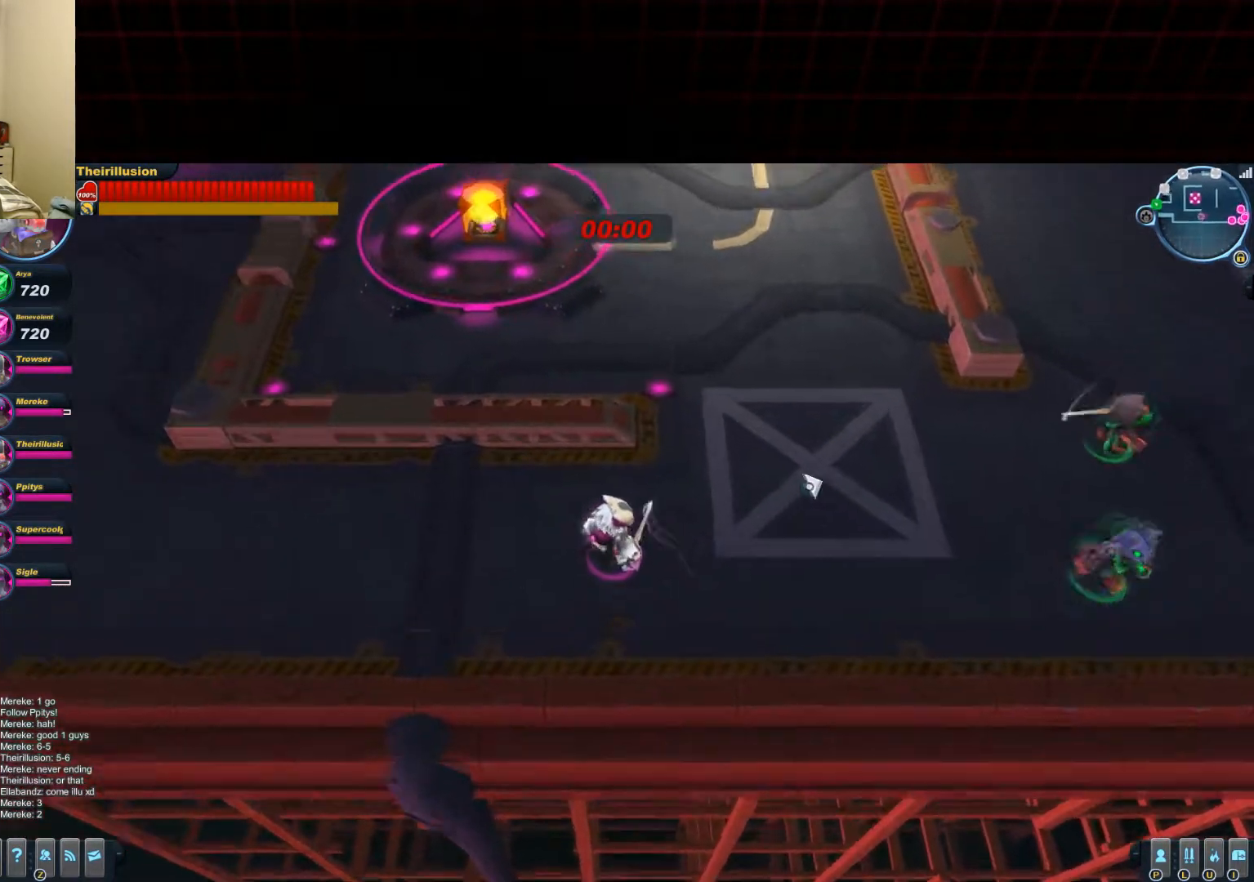
{"keys": ["d", "s"], "mouse": [], "events": [[34, "w", "up"], [100, "a", "down"], [167, "d", "up"], [167, "s", "down"], [367, "a", "up"], [367, "d", "down"]]}
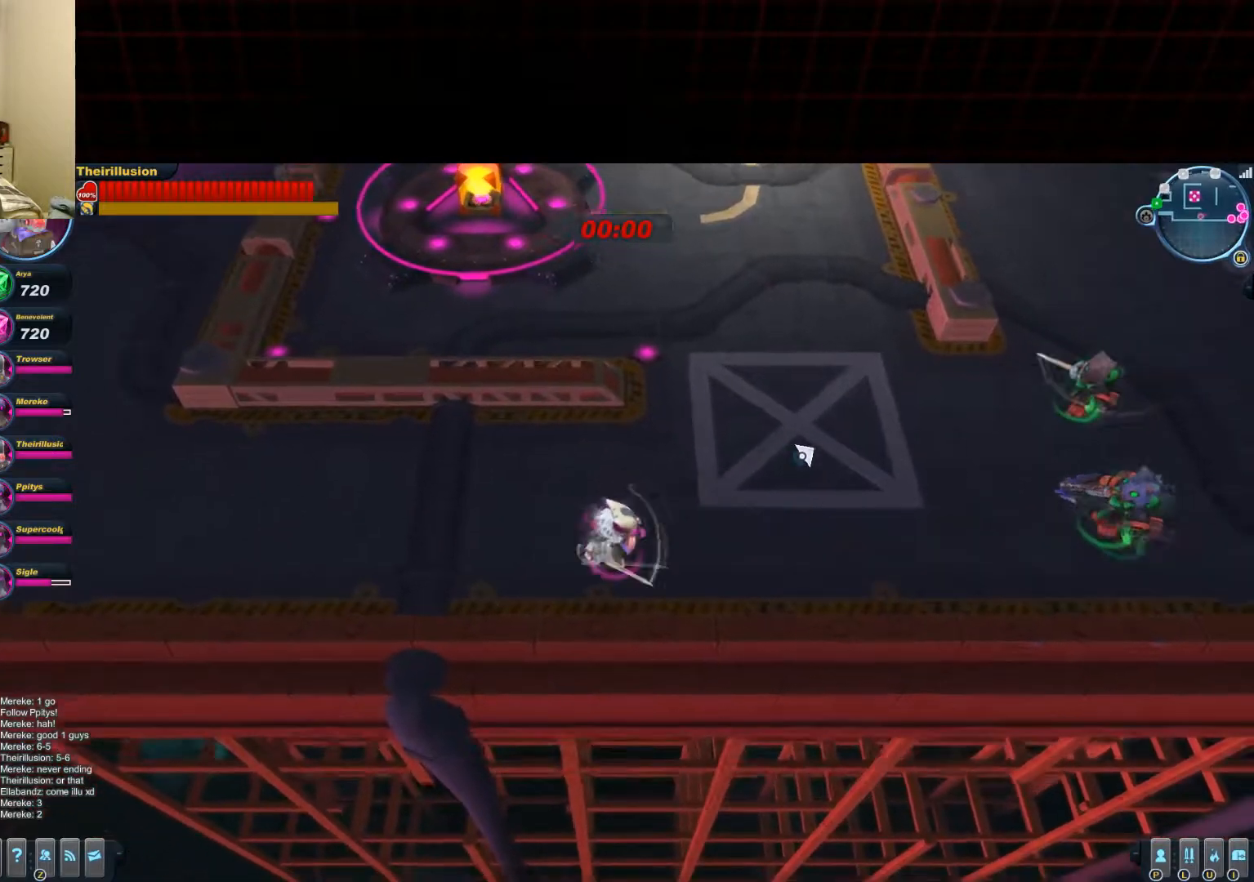
{"keys": ["d", "w"], "mouse": [], "events": [[50, "a", "down"], [50, "d", "up"], [117, "s", "up"], [283, "d", "down"], [283, "w", "down"], [350, "a", "up"]]}
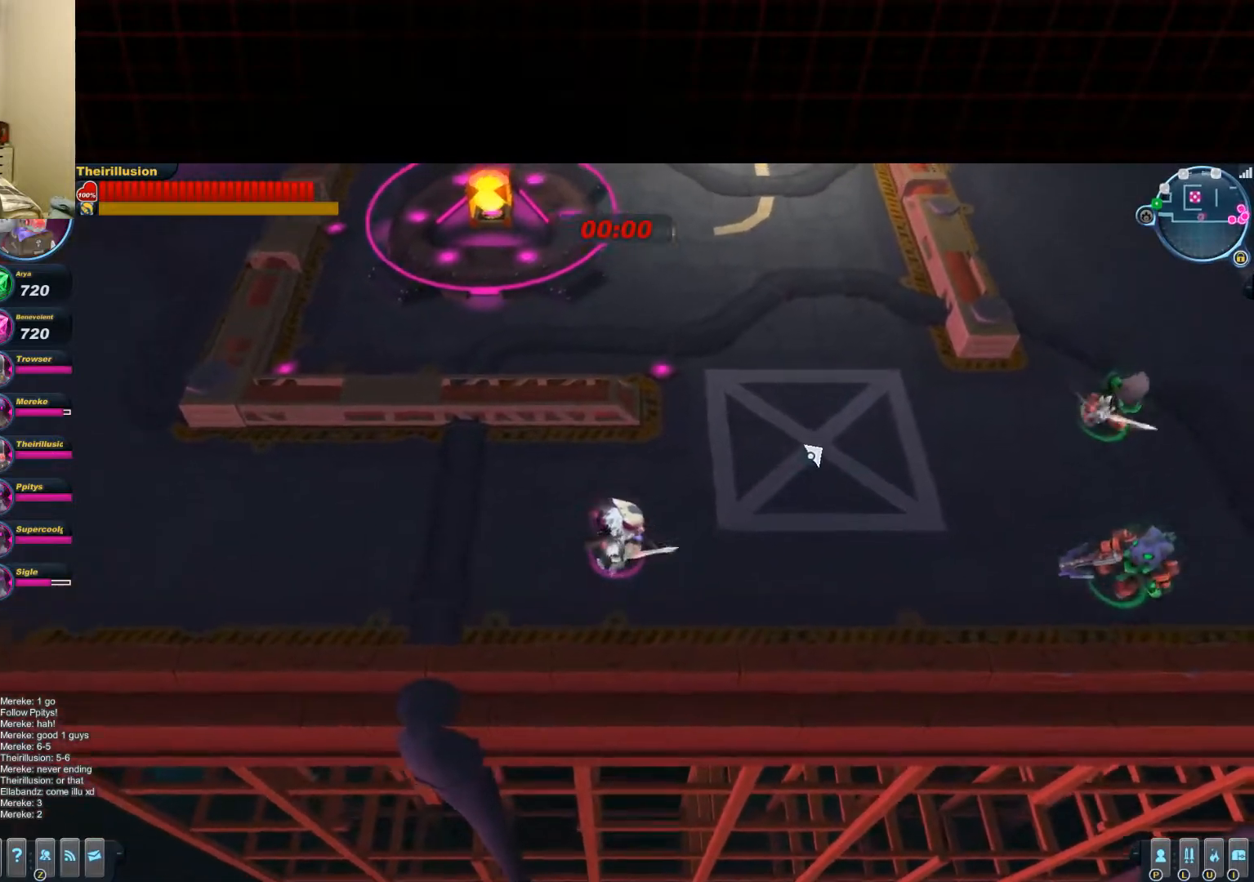
{"keys": ["a", "d", "s"], "mouse": [], "events": [[34, "a", "down"], [34, "d", "up"], [100, "w", "up"], [234, "s", "down"], [301, "a", "up"], [301, "d", "down"], [484, "a", "down"]]}
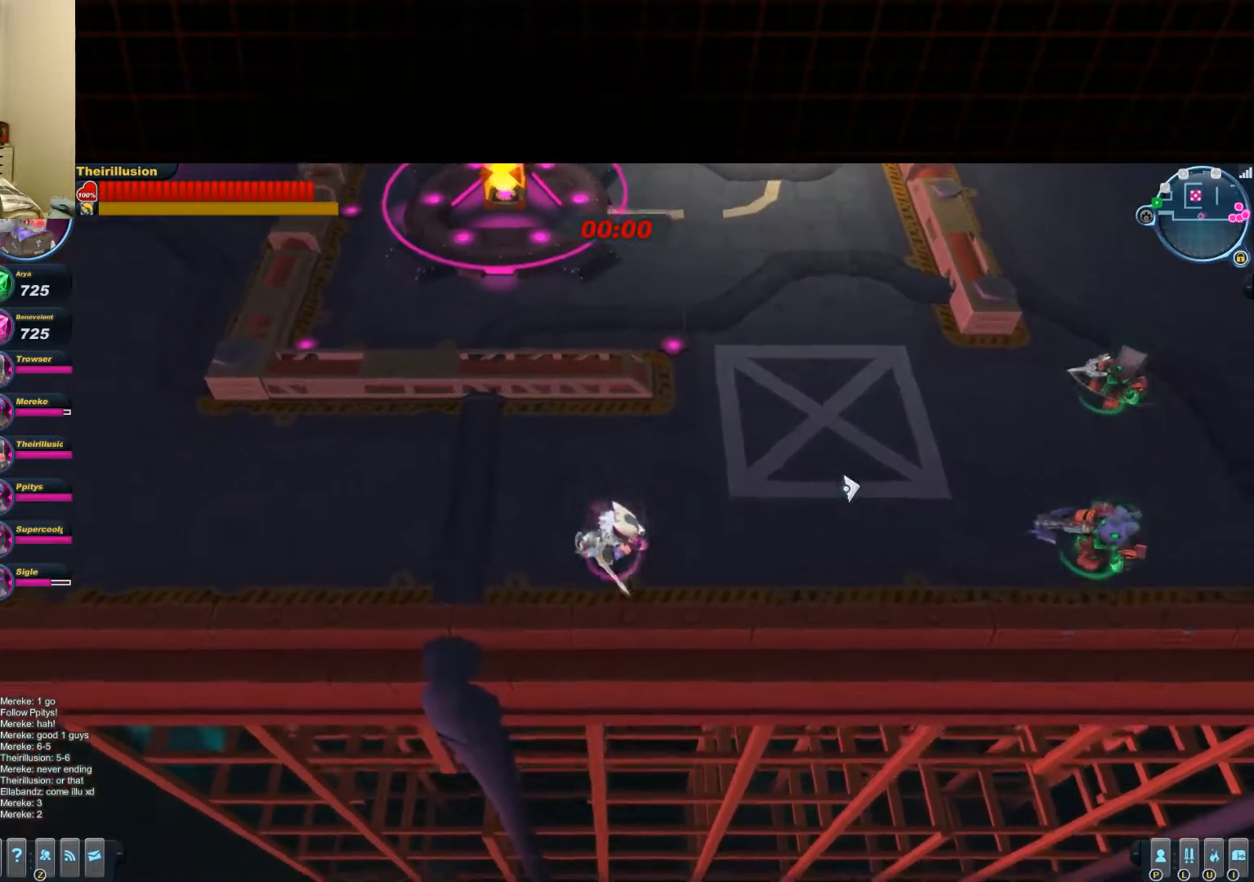
{"keys": ["a", "w"], "mouse": [], "events": [[50, "d", "up"], [317, "s", "up"], [384, "w", "down"]]}
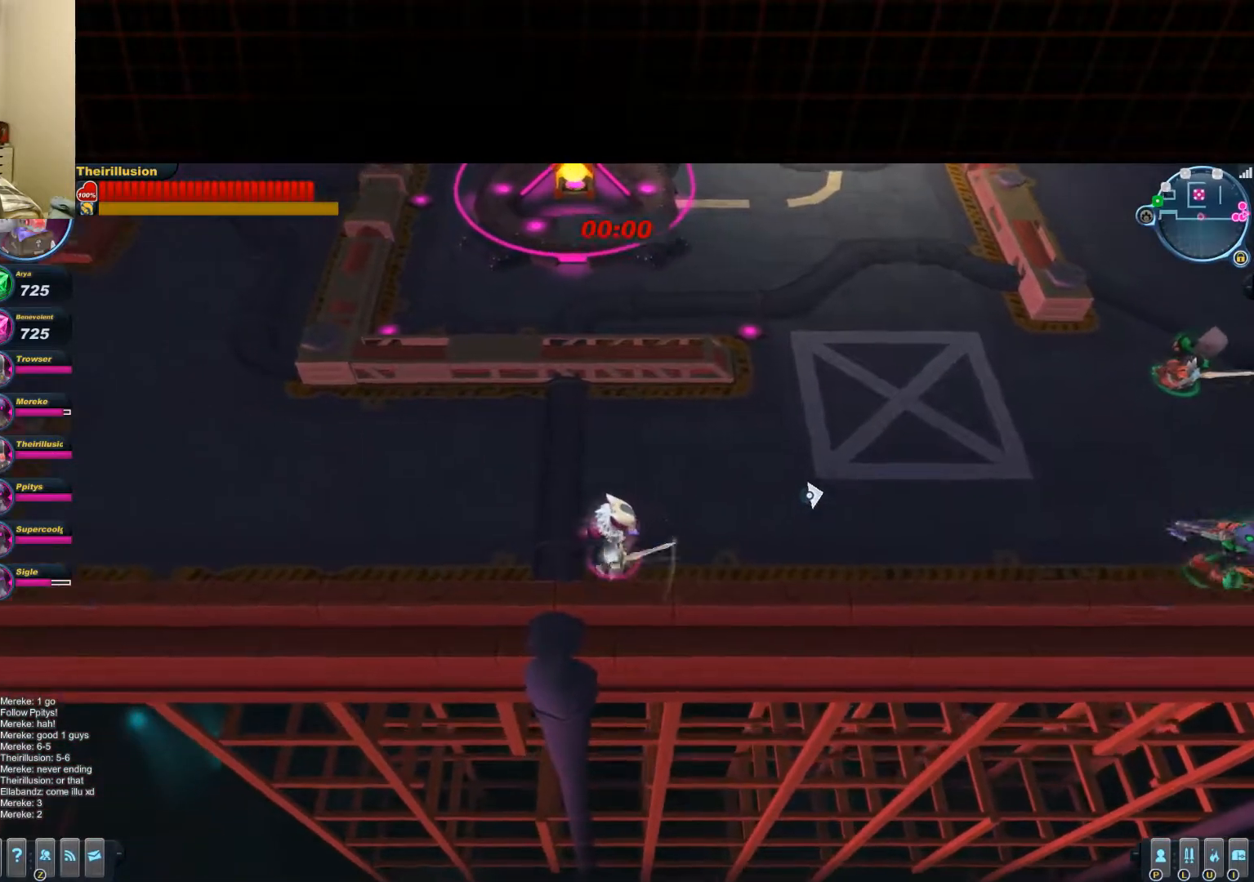
{"keys": ["a"], "mouse": [], "events": [[67, "a", "up"], [67, "d", "down"], [417, "a", "down"], [484, "d", "up"], [484, "w", "up"]]}
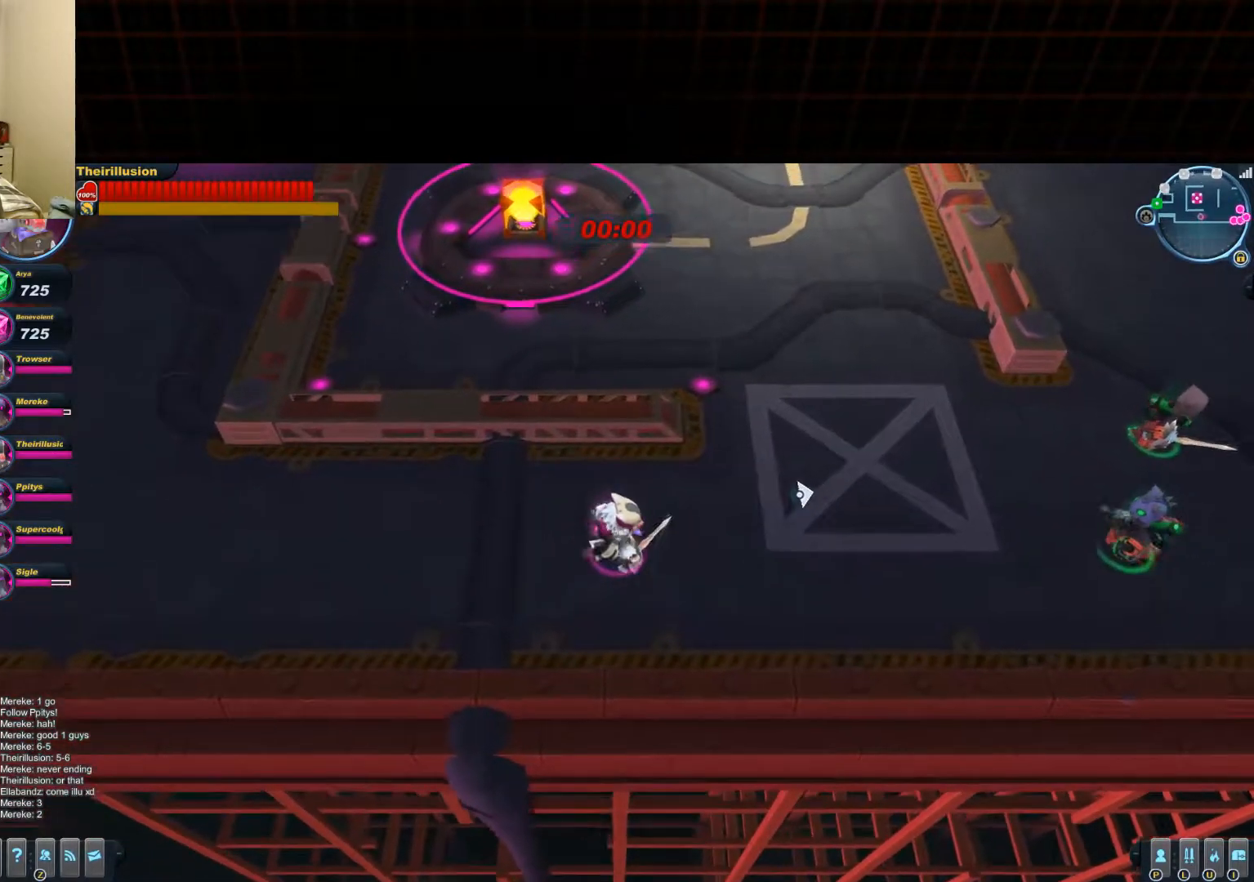
{"keys": ["d"], "mouse": [], "events": [[134, "s", "down"], [267, "a", "up"], [267, "d", "down"], [401, "s", "up"]]}
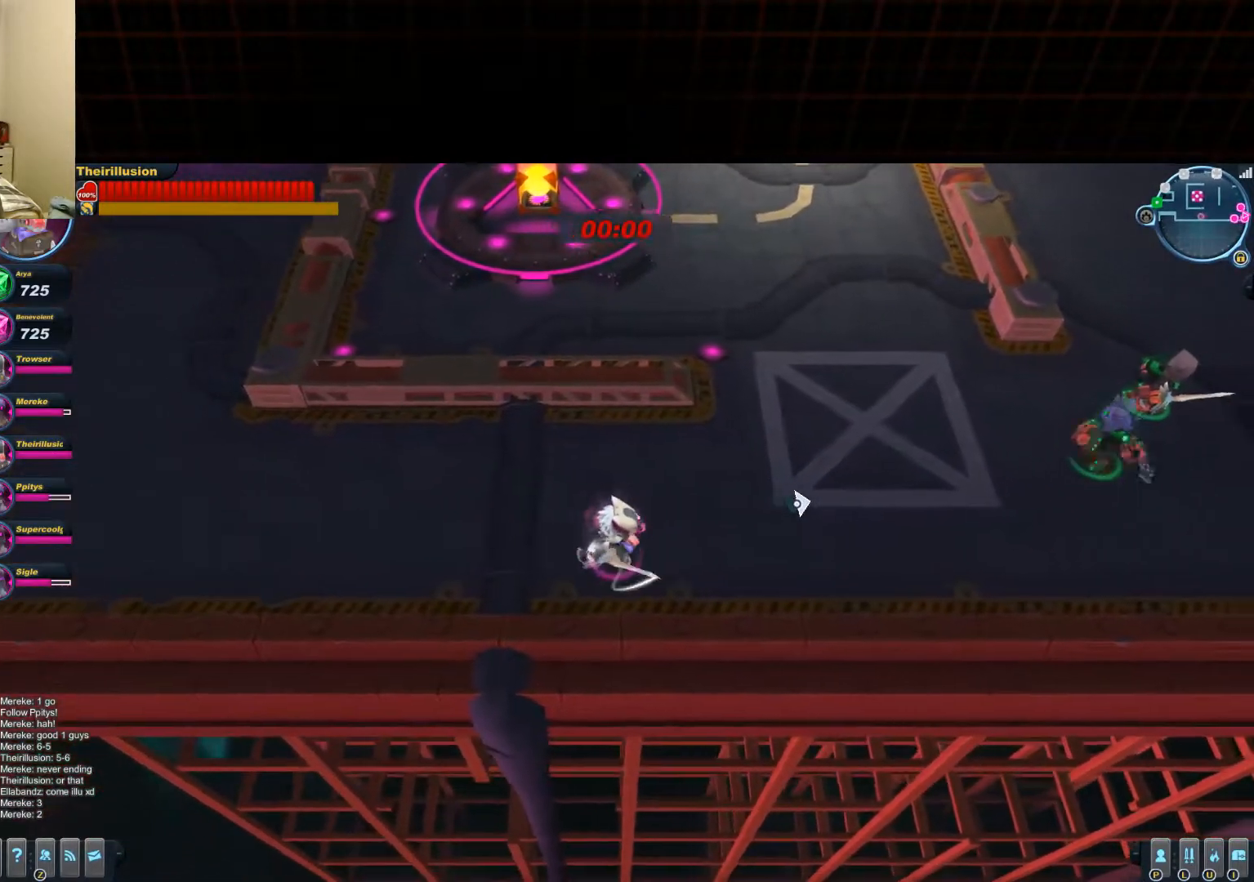
{"keys": ["a", "d", "s"], "mouse": [], "events": [[50, "w", "down"], [150, "a", "down"], [150, "d", "up"], [317, "w", "up"], [417, "s", "down"], [483, "d", "down"]]}
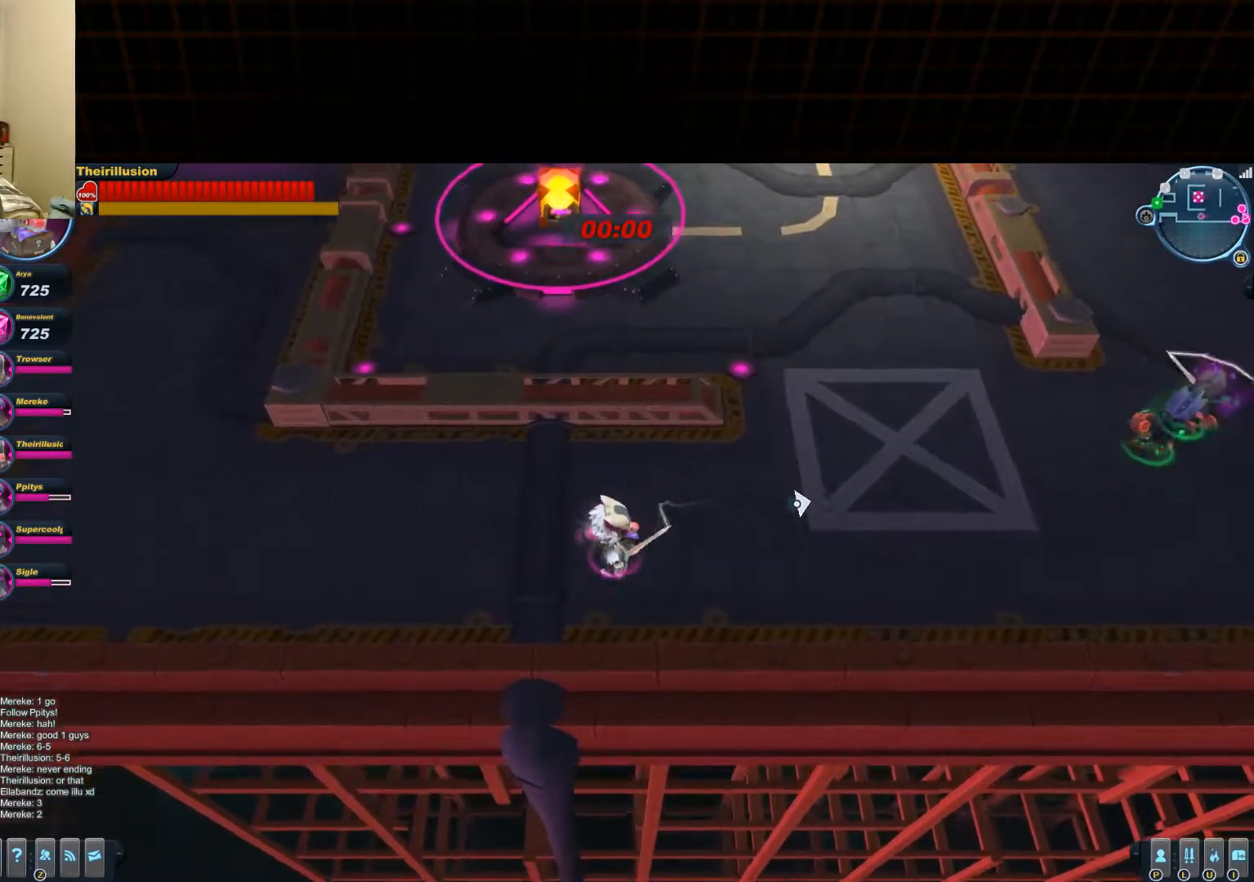
{"keys": ["d"], "mouse": [], "events": [[67, "a", "up"], [334, "a", "down"], [401, "a", "up"], [467, "s", "up"]]}
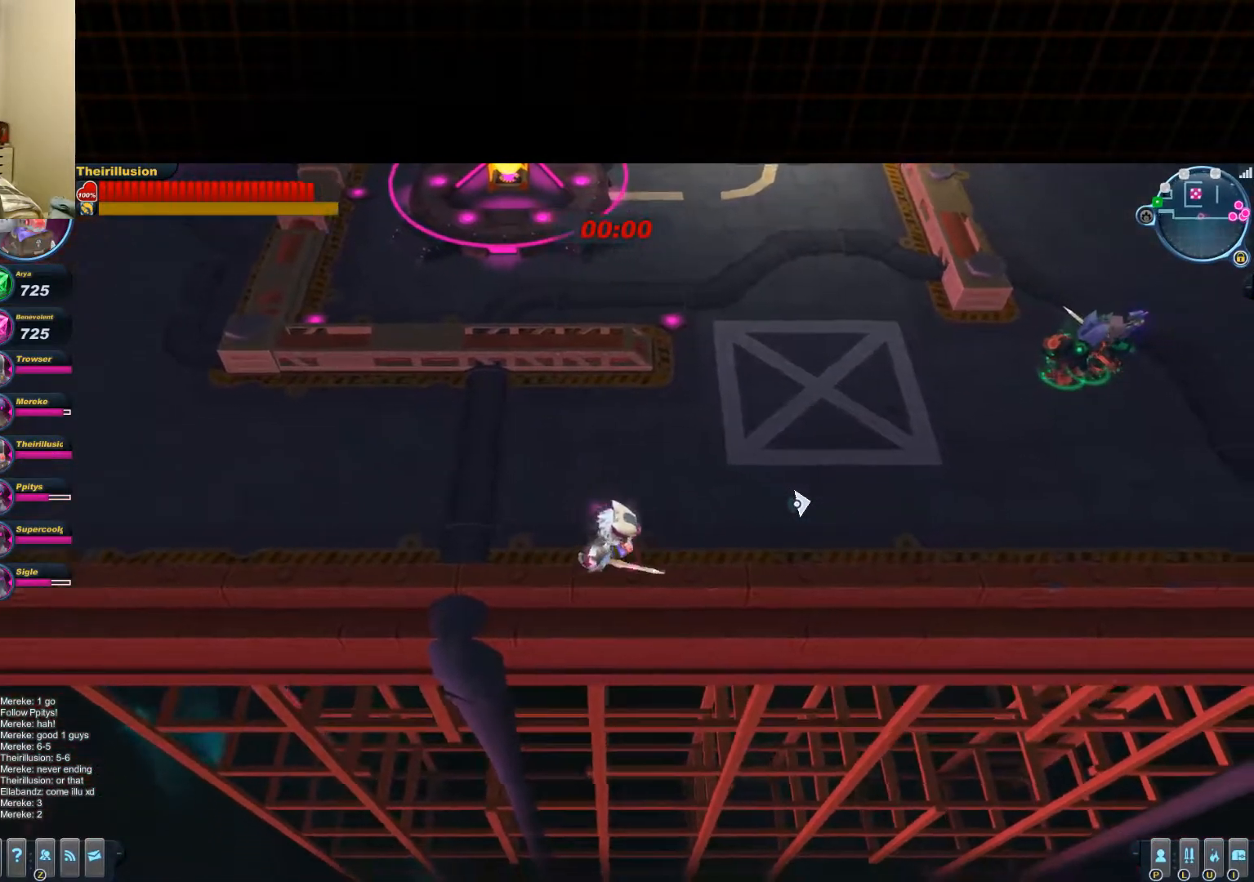
{"keys": ["a"], "mouse": [], "events": [[66, "w", "down"], [217, "a", "down"], [217, "d", "up"], [383, "w", "up"]]}
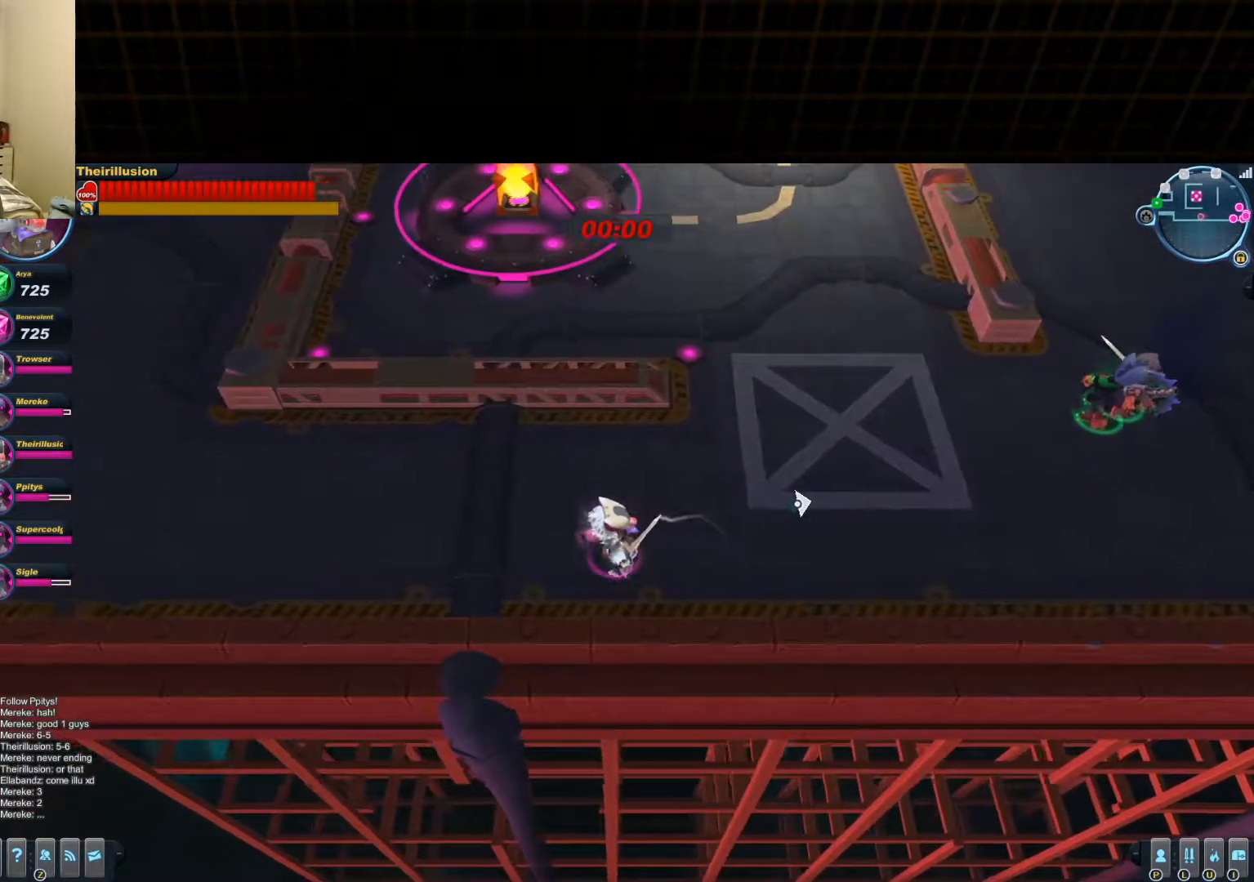
{"keys": ["a", "w"], "mouse": [], "events": [[50, "s", "down"], [117, "a", "up"], [117, "d", "down"], [184, "s", "up"], [401, "w", "down"], [467, "a", "down"], [467, "d", "up"]]}